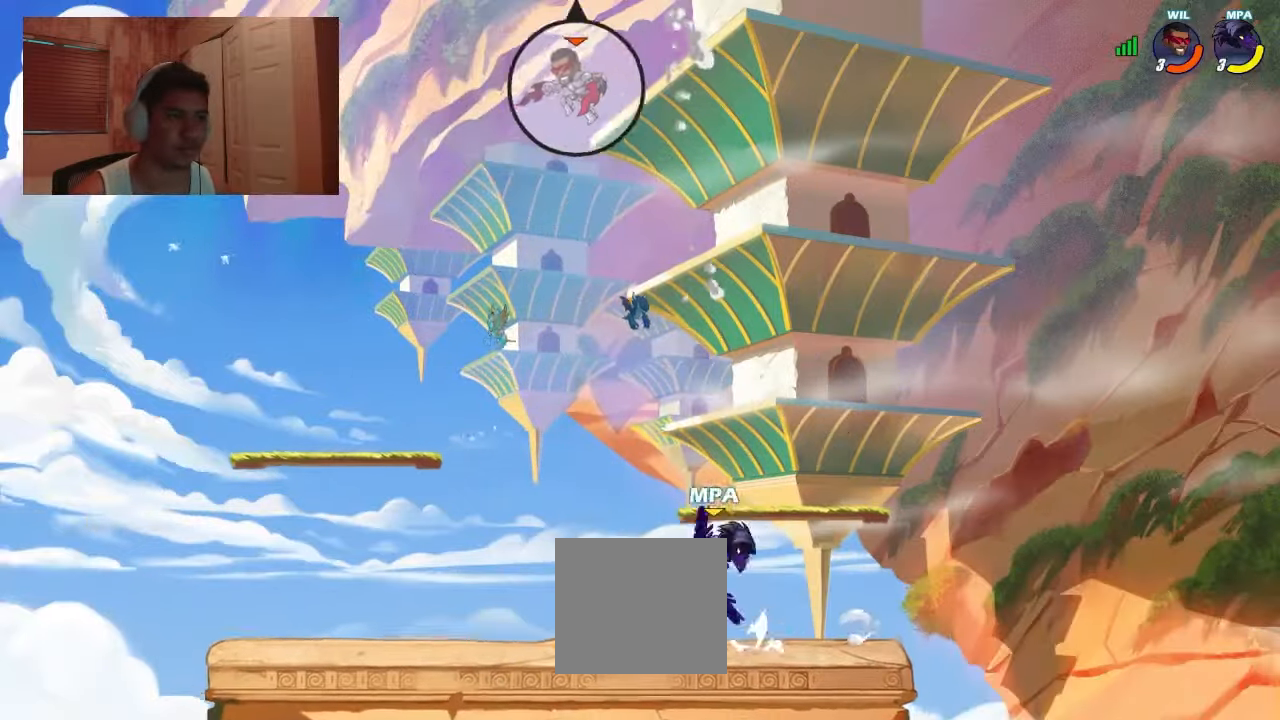
Gameplay with a controller (PlayStation layout); each line is a JSON object with the inputs held at the frame after it. "events" lists button and stick changes between this image and that frame as [ms after this image, input, new state], when the widget could be followed in between. Not read: R1 left_stick right_stick.
{"buttons": ["CROSS", "DPAD_DOWN"], "events": [[66, "DPAD_LEFT", "down"], [100, "DPAD_DOWN", "up"], [200, "CROSS", "down"], [200, "DPAD_DOWN", "down"], [233, "DPAD_LEFT", "up"], [300, "CROSS", "up"], [300, "DPAD_LEFT", "down"], [333, "DPAD_DOWN", "up"], [466, "CROSS", "down"], [466, "DPAD_DOWN", "down"], [500, "DPAD_LEFT", "up"]]}
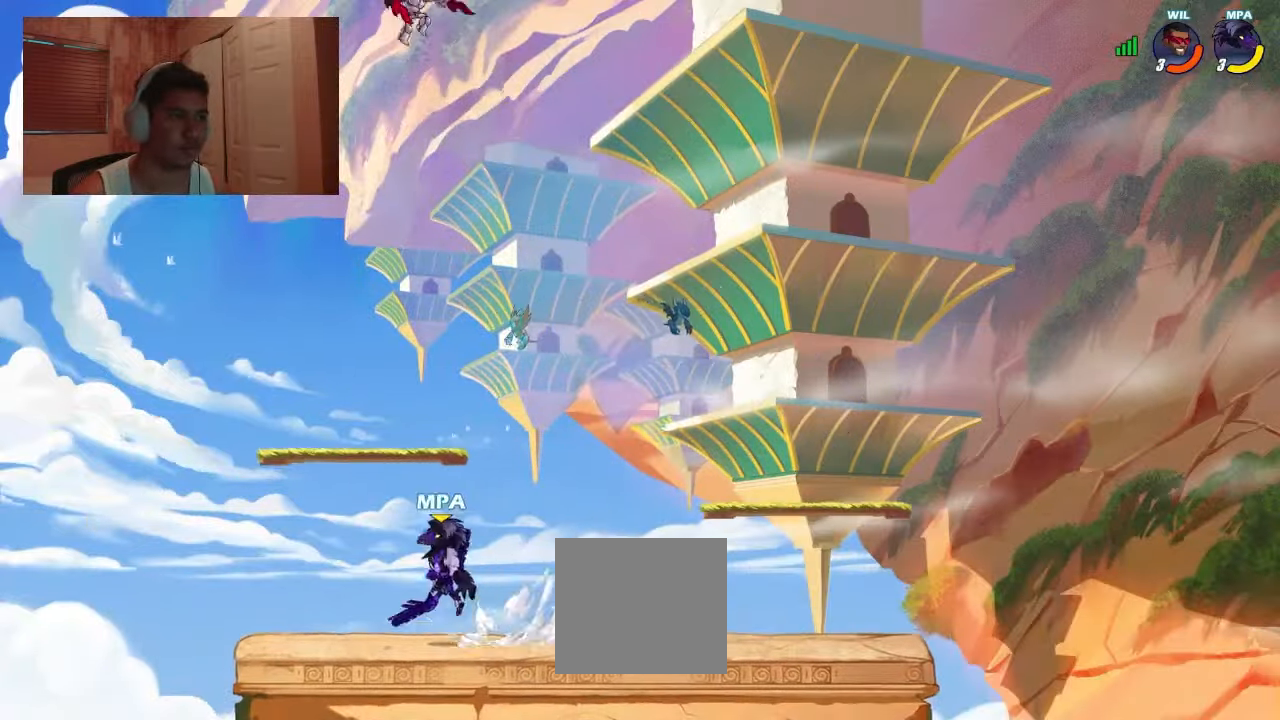
{"buttons": ["DPAD_LEFT"], "events": [[33, "CROSS", "up"], [100, "DPAD_RIGHT", "down"], [433, "DPAD_DOWN", "up"], [433, "DPAD_LEFT", "down"], [433, "DPAD_RIGHT", "up"], [433, "DPAD_UP", "down"], [466, "SQUARE", "down"], [500, "DPAD_UP", "up"], [500, "SQUARE", "up"]]}
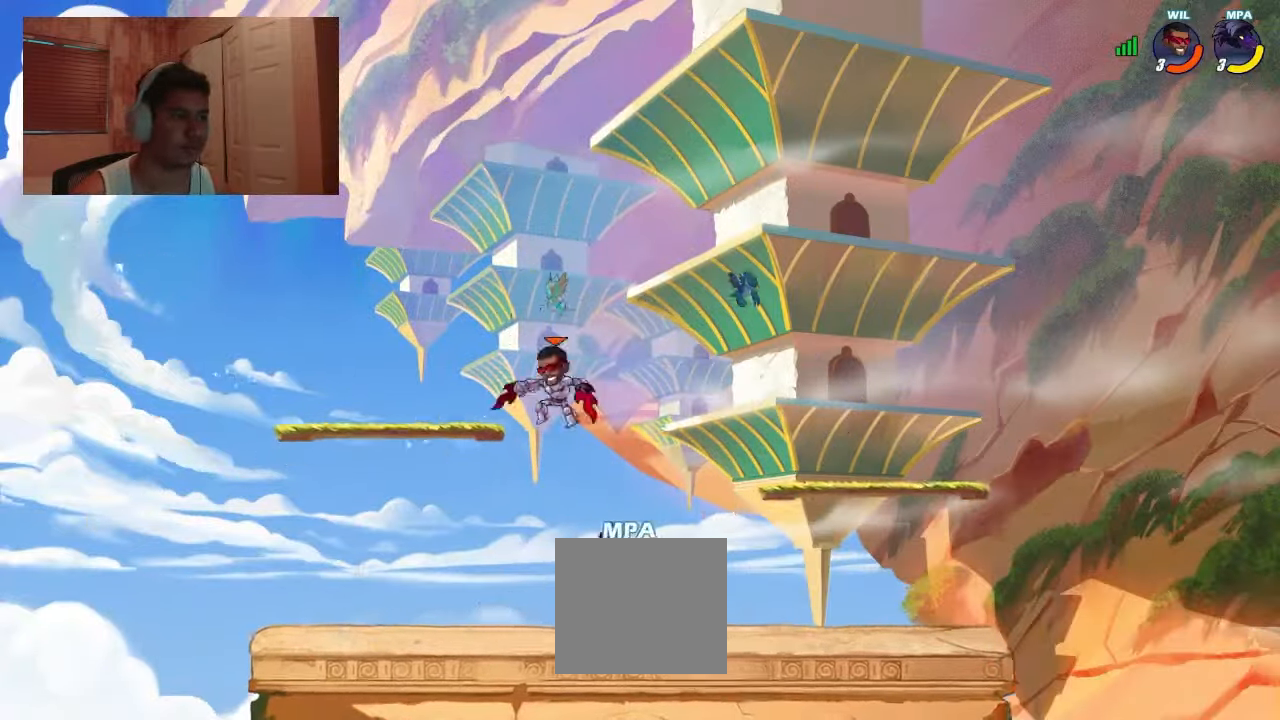
{"buttons": ["DPAD_DOWN", "DPAD_RIGHT"], "events": [[66, "DPAD_LEFT", "up"], [200, "DPAD_DOWN", "down"], [333, "DPAD_LEFT", "down"], [366, "DPAD_DOWN", "up"], [433, "DPAD_LEFT", "up"], [466, "DPAD_DOWN", "down"], [466, "DPAD_RIGHT", "down"]]}
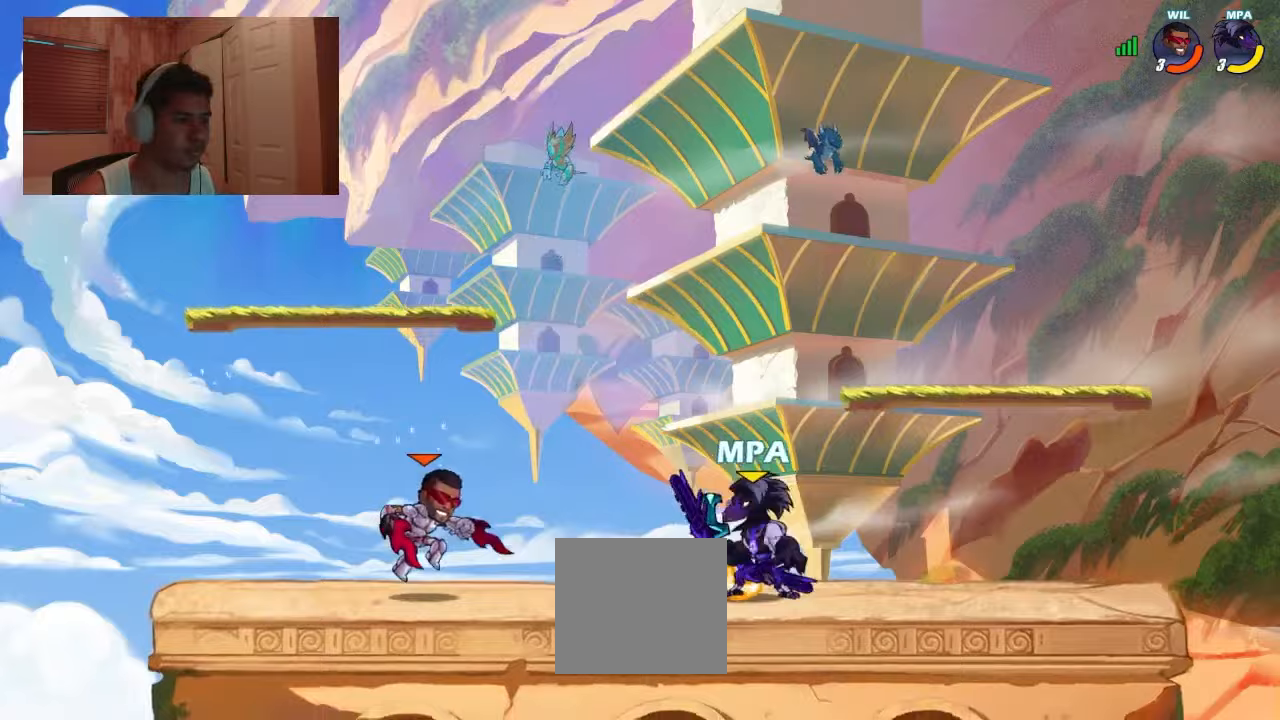
{"buttons": ["DPAD_UP"]}
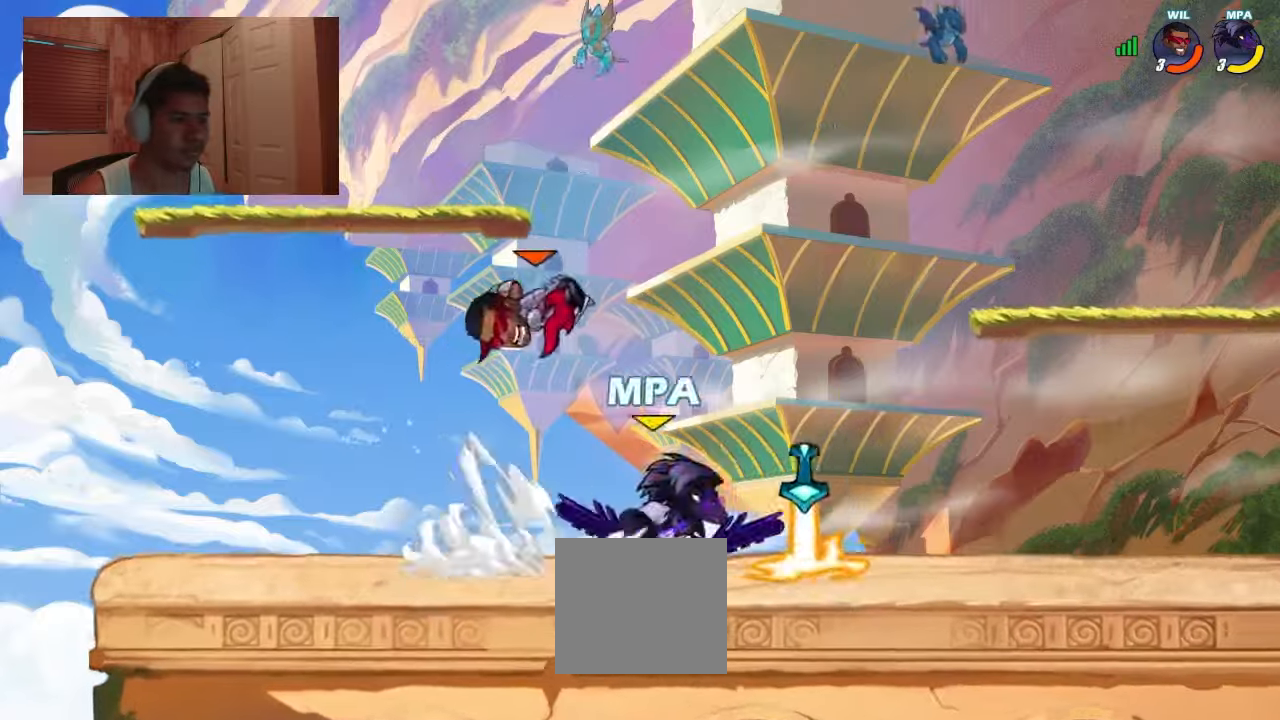
{"buttons": [], "events": [[33, "DPAD_LEFT", "down"], [67, "SQUARE", "down"], [133, "DPAD_UP", "up"], [133, "SQUARE", "up"], [167, "DPAD_LEFT", "up"]]}
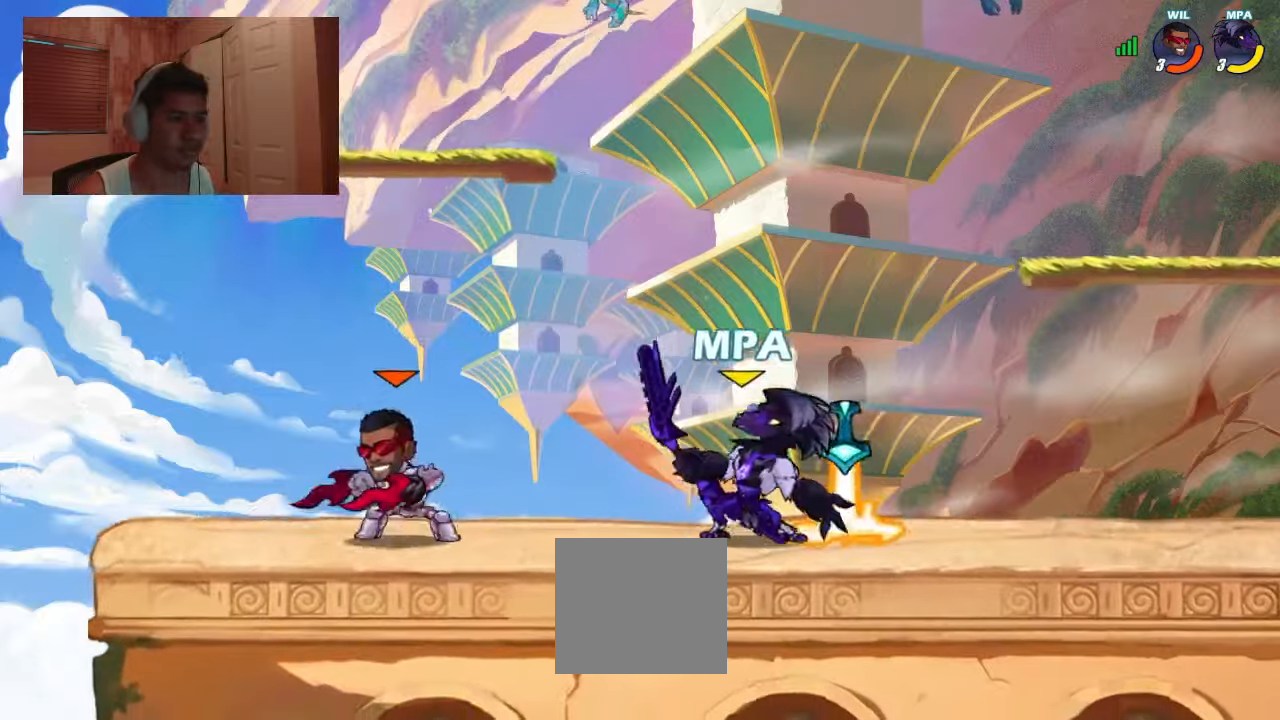
{"buttons": ["SQUARE", "DPAD_LEFT"], "events": [[33, "DPAD_RIGHT", "down"], [67, "CROSS", "down"], [233, "CROSS", "up"], [400, "DPAD_DOWN", "down"], [400, "DPAD_RIGHT", "up"], [433, "DPAD_DOWN", "up"], [433, "DPAD_LEFT", "down"], [500, "SQUARE", "down"]]}
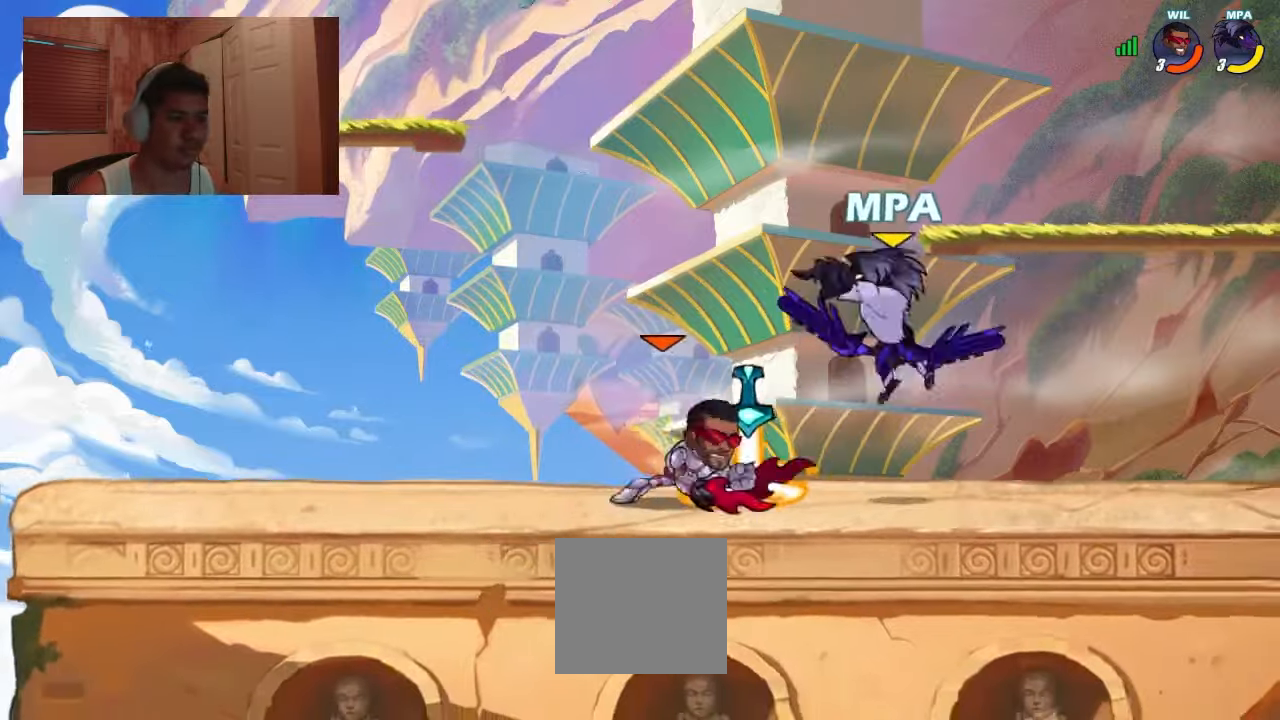
{"buttons": ["DPAD_DOWN", "DPAD_LEFT"], "events": [[100, "SQUARE", "up"], [433, "DPAD_DOWN", "down"], [467, "DPAD_LEFT", "up"], [500, "DPAD_LEFT", "down"]]}
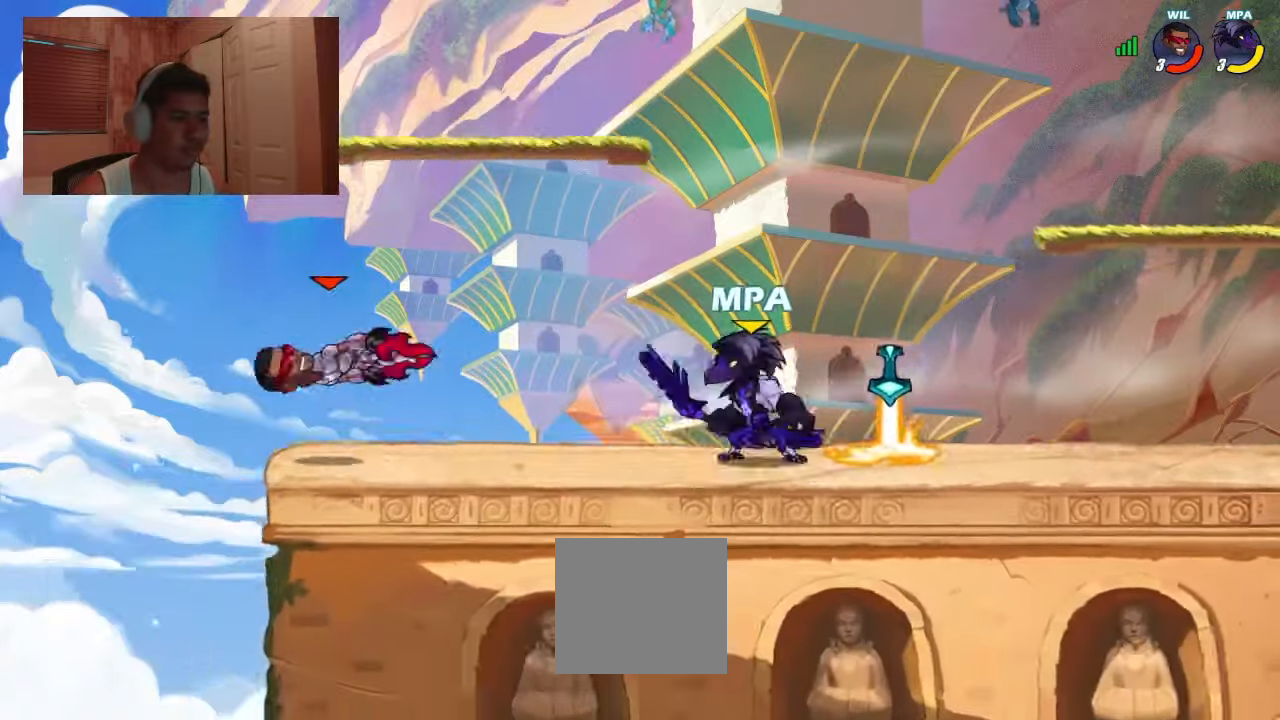
{"buttons": [], "events": [[67, "DPAD_DOWN", "up"], [167, "DPAD_LEFT", "up"]]}
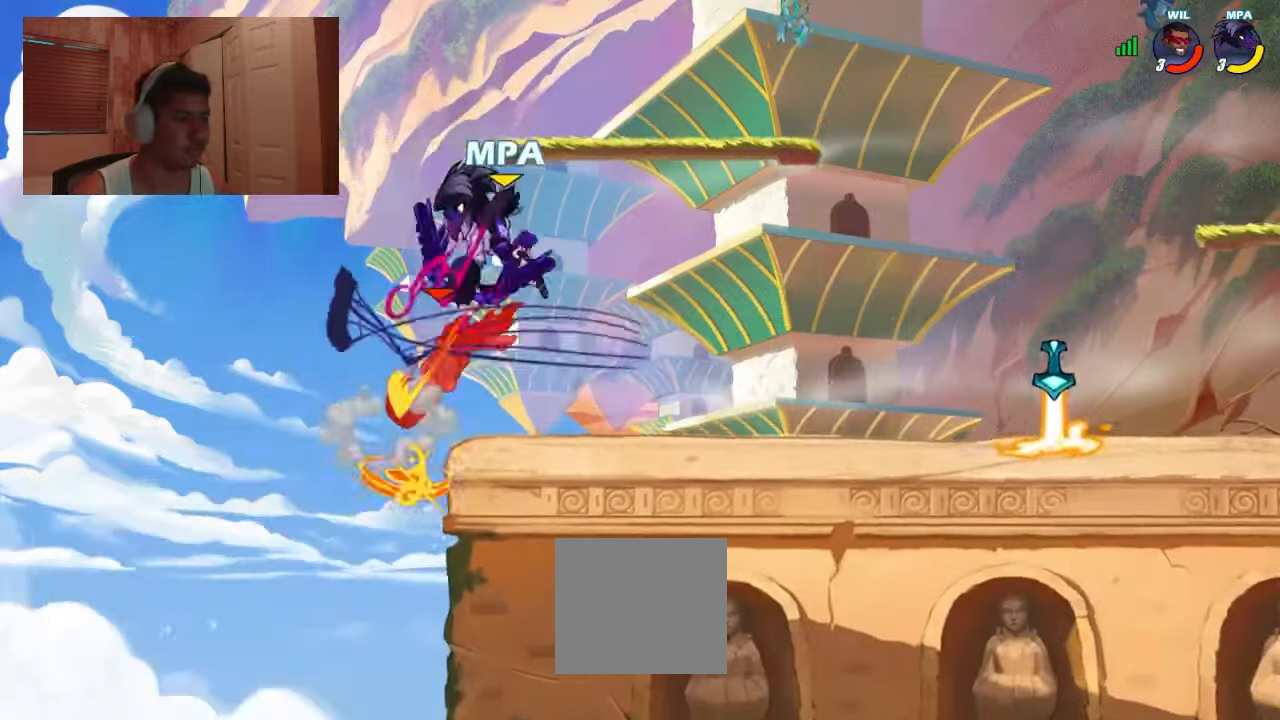
{"buttons": ["DPAD_DOWN"], "events": [[467, "DPAD_DOWN", "down"]]}
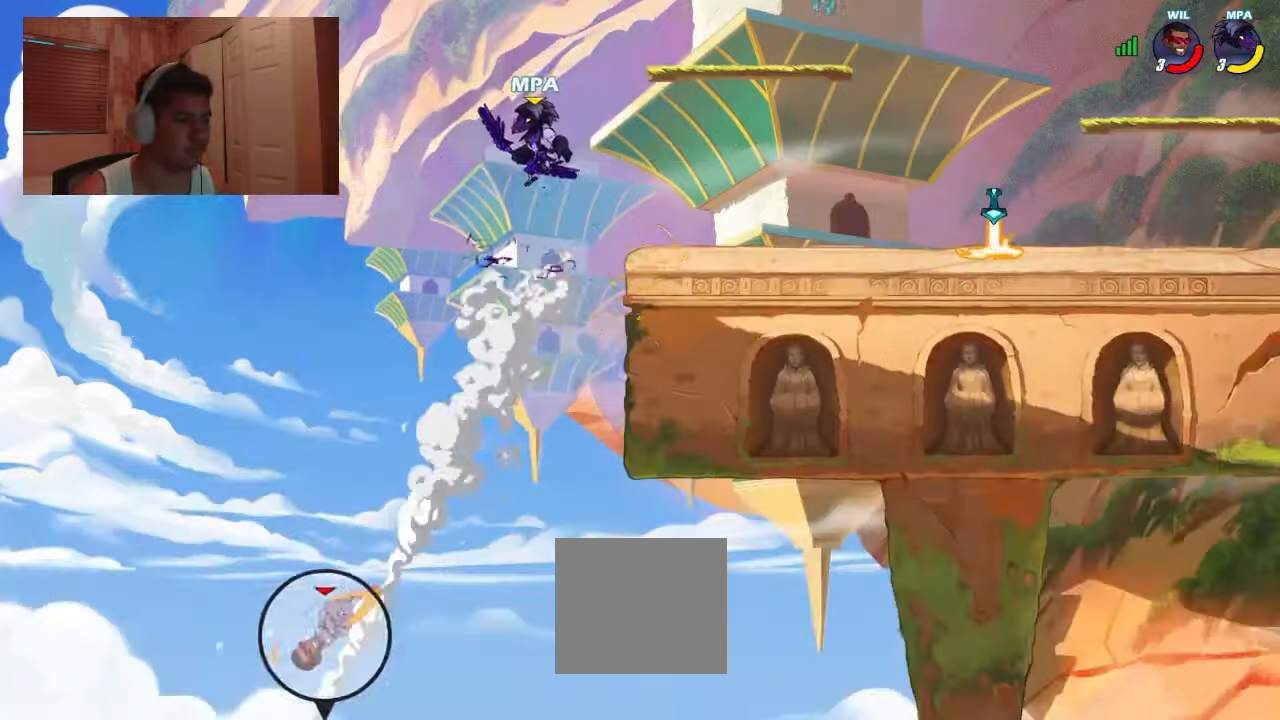
{"buttons": ["DPAD_RIGHT"], "events": [[133, "DPAD_LEFT", "down"], [167, "CIRCLE", "down"], [200, "CIRCLE", "up"], [233, "DPAD_DOWN", "up"], [233, "DPAD_LEFT", "up"], [233, "DPAD_RIGHT", "down"]]}
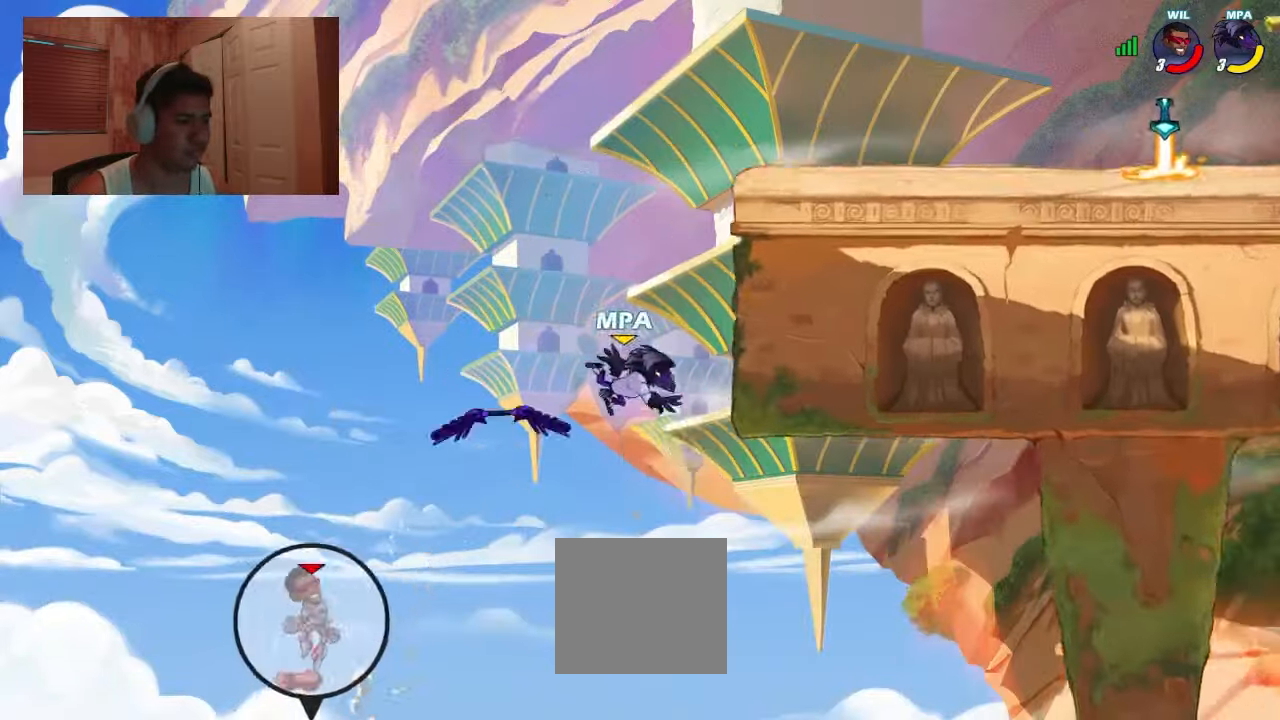
{"buttons": ["DPAD_LEFT"], "events": [[100, "CROSS", "down"], [133, "R2", "down"], [167, "CROSS", "up"], [233, "R2", "up"], [500, "DPAD_LEFT", "down"], [500, "DPAD_RIGHT", "up"]]}
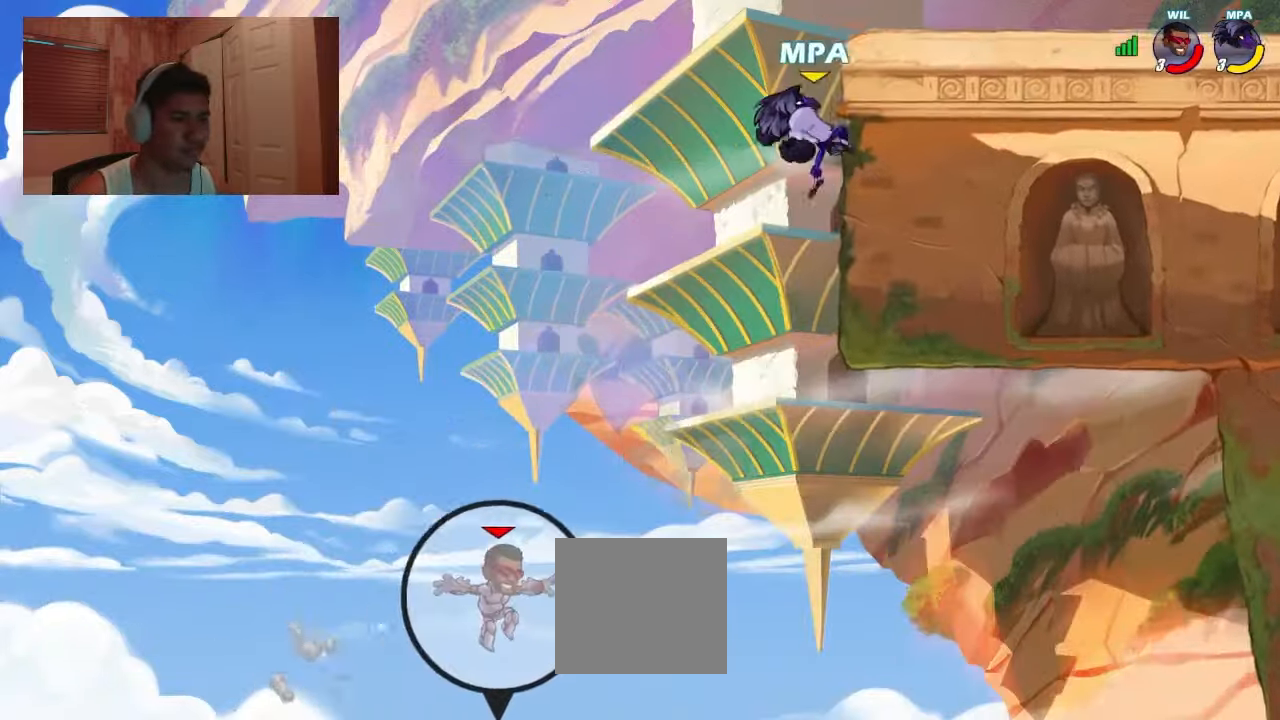
{"buttons": ["DPAD_RIGHT"], "events": [[300, "DPAD_LEFT", "up"], [467, "DPAD_RIGHT", "down"]]}
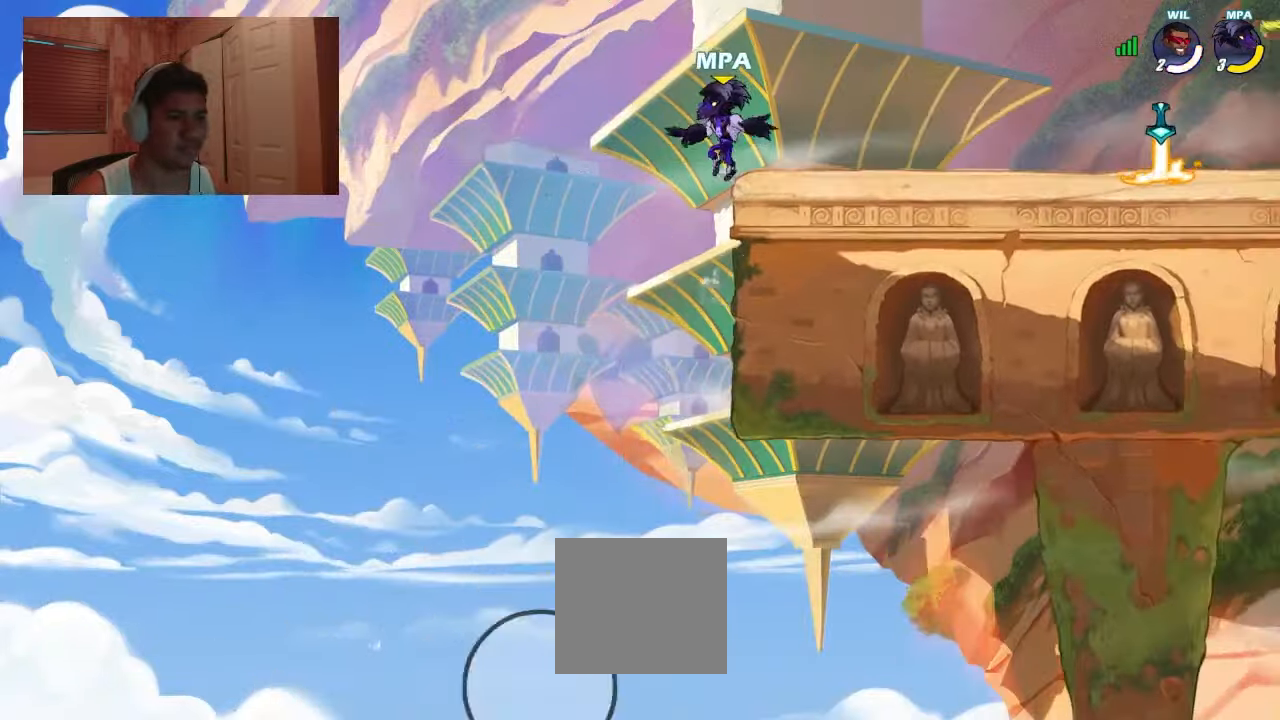
{"buttons": ["CROSS", "DPAD_DOWN", "DPAD_RIGHT"], "events": [[267, "CROSS", "down"], [267, "DPAD_DOWN", "down"], [333, "CROSS", "up"], [400, "DPAD_DOWN", "up"], [500, "CROSS", "down"], [500, "DPAD_DOWN", "down"]]}
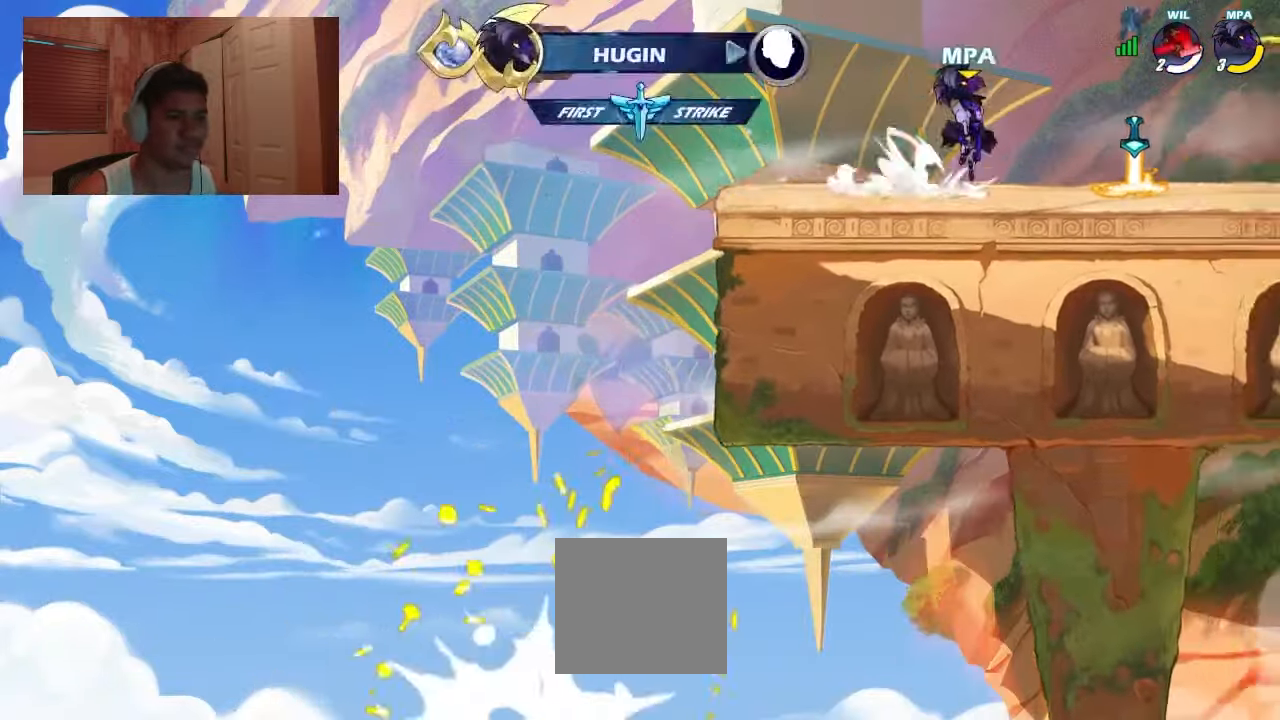
{"buttons": ["DPAD_RIGHT"]}
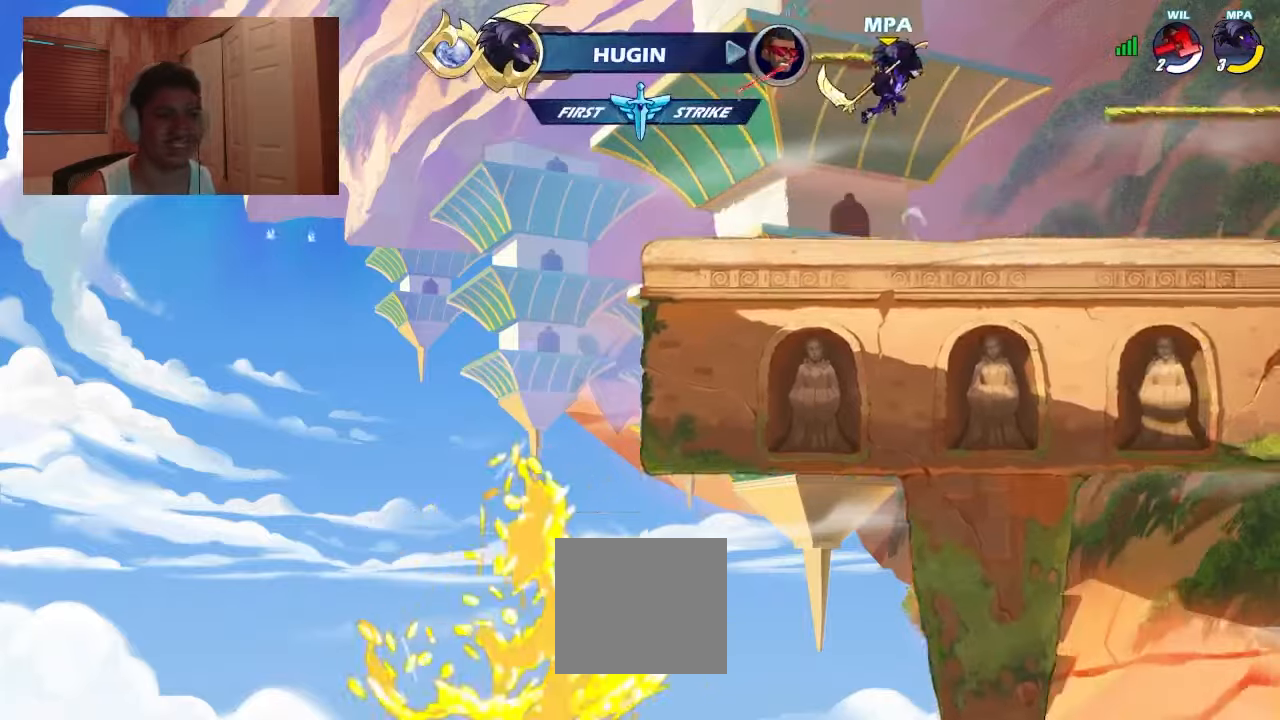
{"buttons": ["DPAD_LEFT"], "events": [[167, "DPAD_RIGHT", "up"], [200, "DPAD_LEFT", "down"]]}
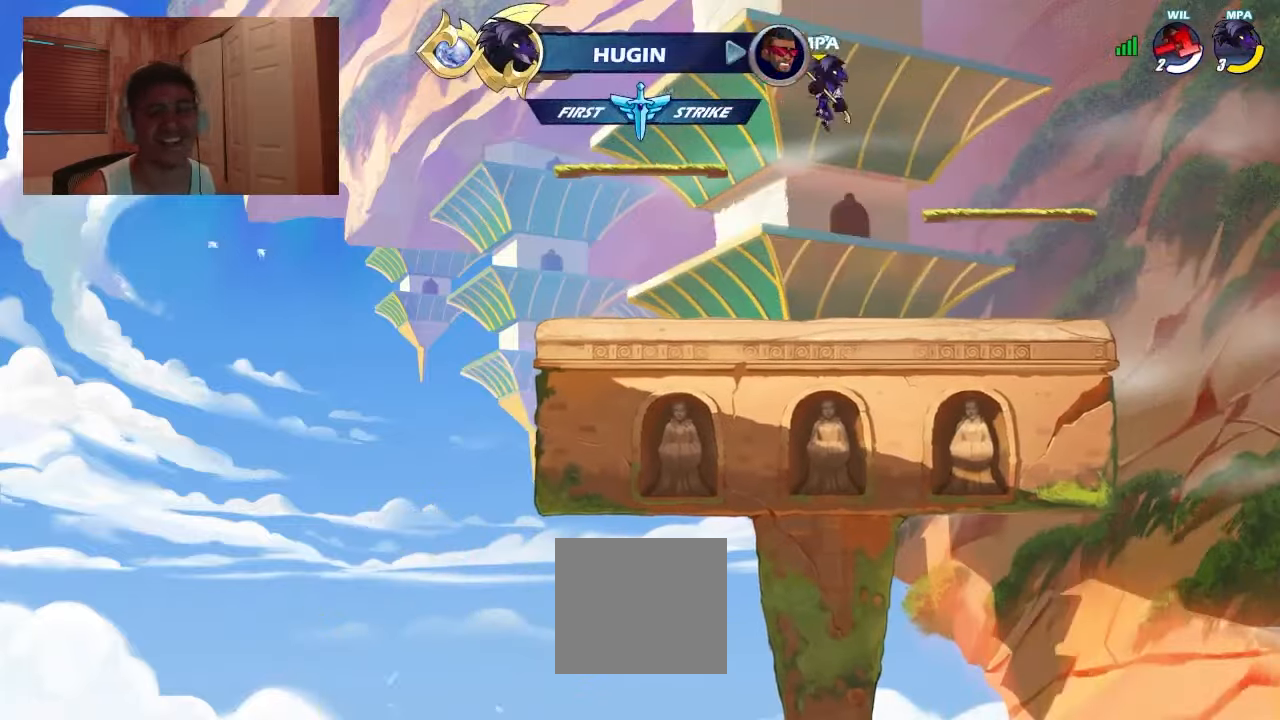
{"buttons": ["DPAD_RIGHT"], "events": [[67, "CROSS", "down"], [134, "CROSS", "up"], [267, "DPAD_DOWN", "down"], [434, "DPAD_LEFT", "up"], [500, "DPAD_DOWN", "up"], [500, "DPAD_RIGHT", "down"]]}
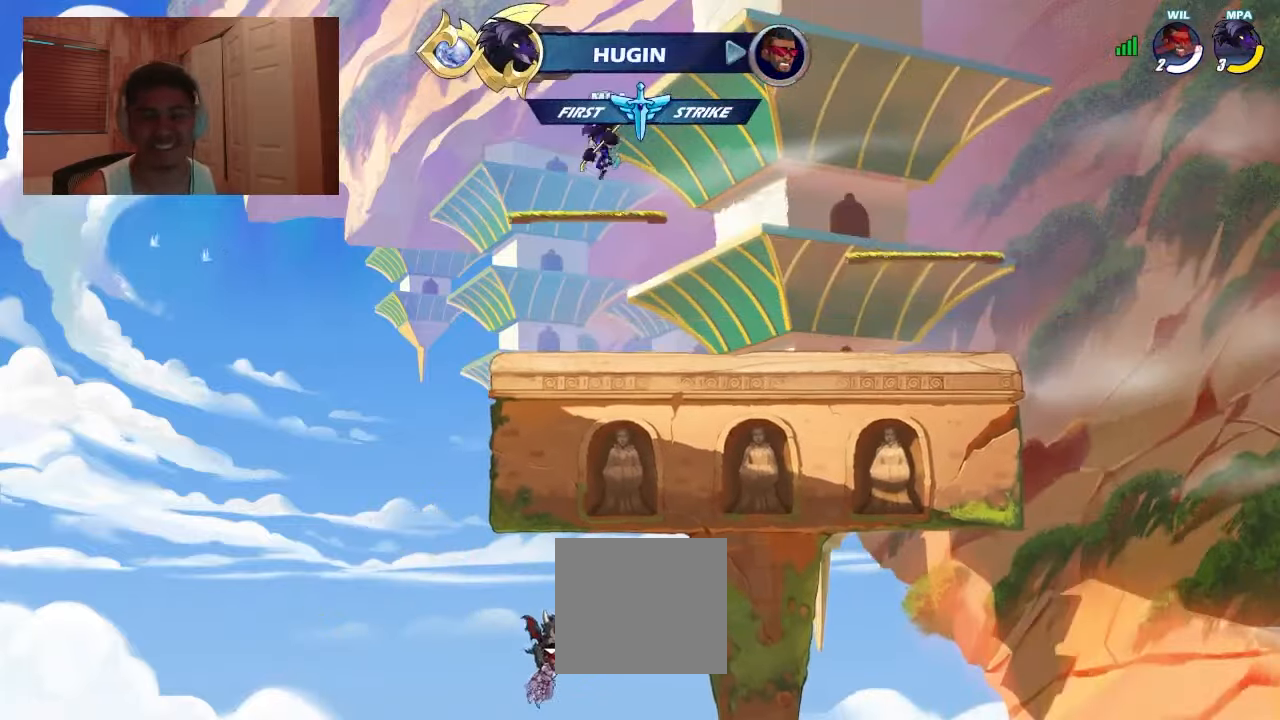
{"buttons": ["DPAD_RIGHT"]}
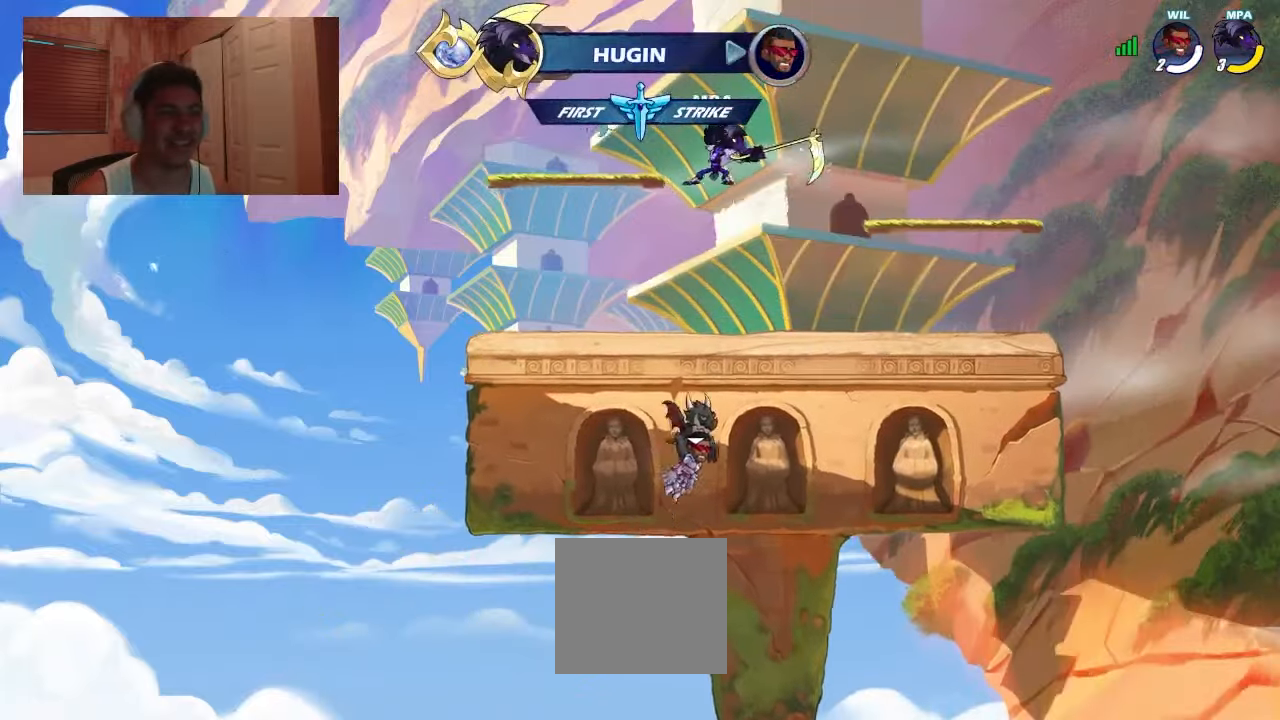
{"buttons": ["CROSS", "DPAD_DOWN", "DPAD_LEFT"], "events": [[34, "DPAD_RIGHT", "up"], [200, "DPAD_DOWN", "down"], [200, "DPAD_LEFT", "down"], [267, "DPAD_LEFT", "up"], [334, "DPAD_LEFT", "down"], [367, "DPAD_DOWN", "up"], [500, "CROSS", "down"], [500, "DPAD_DOWN", "down"]]}
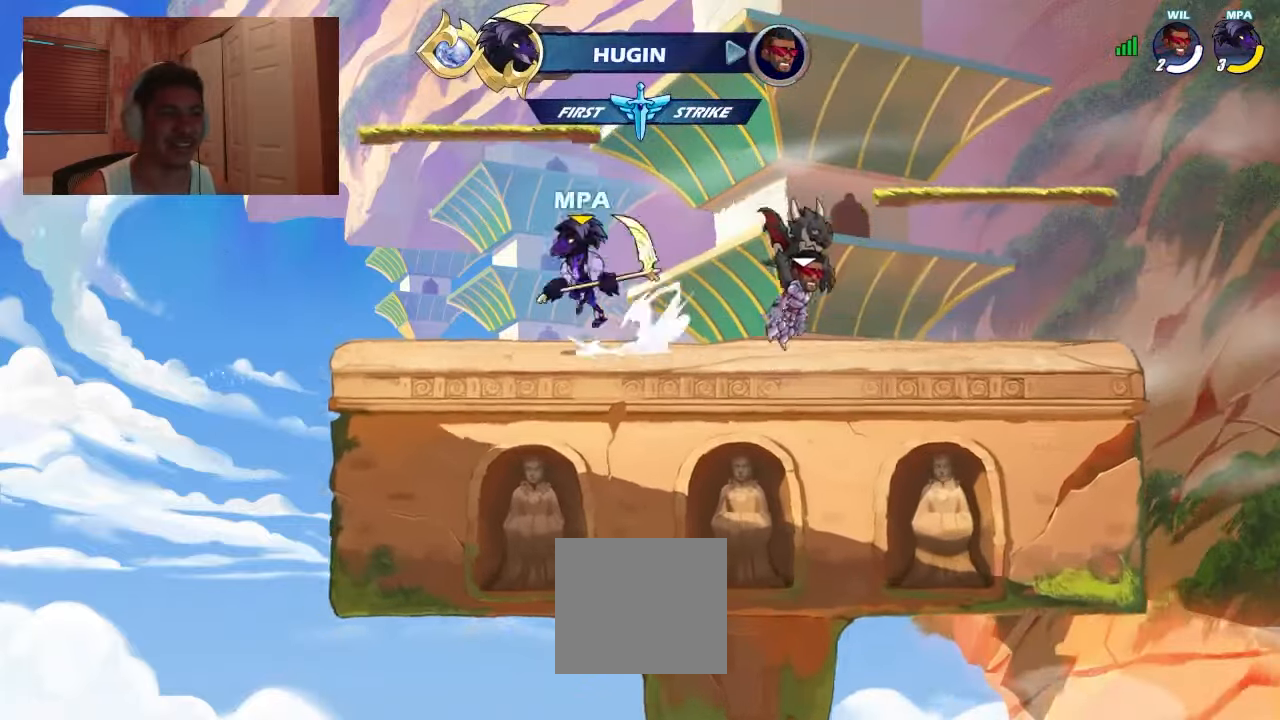
{"buttons": ["DPAD_RIGHT"], "events": [[34, "DPAD_LEFT", "up"], [67, "CROSS", "up"], [100, "DPAD_RIGHT", "down"], [167, "DPAD_DOWN", "up"], [300, "CROSS", "down"], [367, "SQUARE", "down"], [434, "CROSS", "up"], [467, "SQUARE", "up"]]}
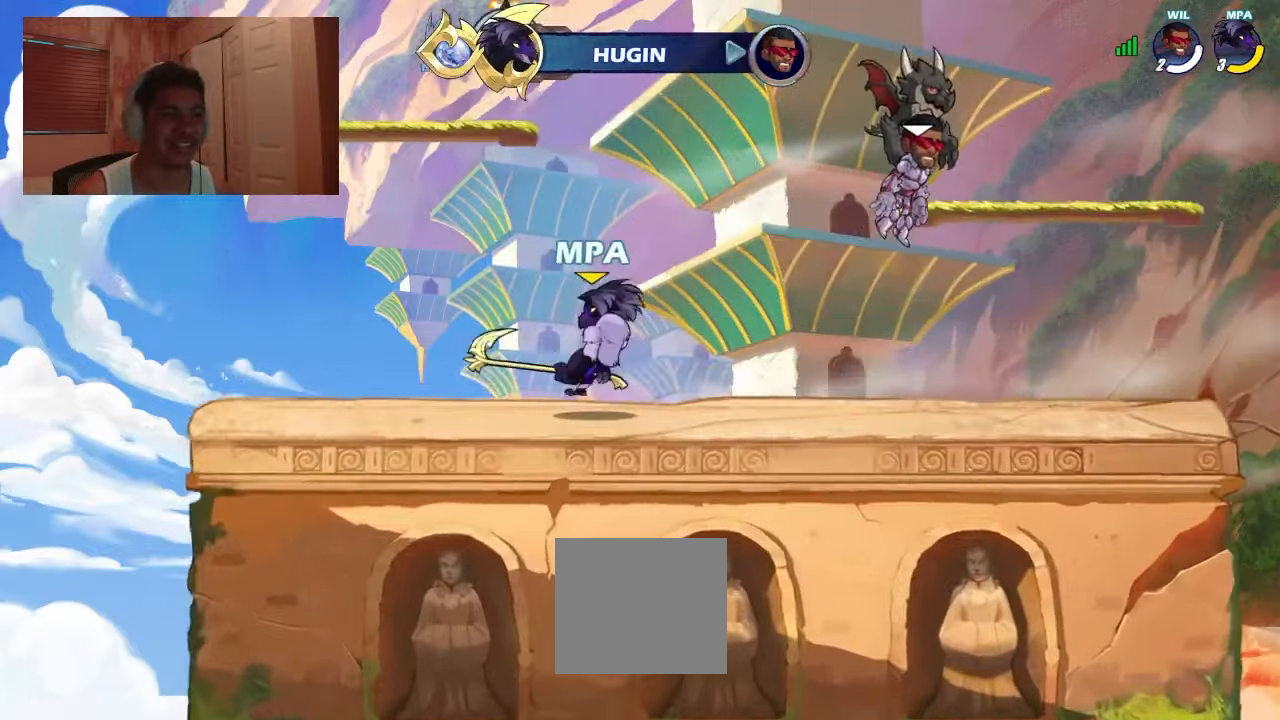
{"buttons": ["DPAD_LEFT"], "events": [[134, "DPAD_RIGHT", "up"], [200, "DPAD_LEFT", "down"], [267, "DPAD_LEFT", "up"], [300, "DPAD_RIGHT", "down"], [367, "DPAD_RIGHT", "up"], [400, "DPAD_LEFT", "down"]]}
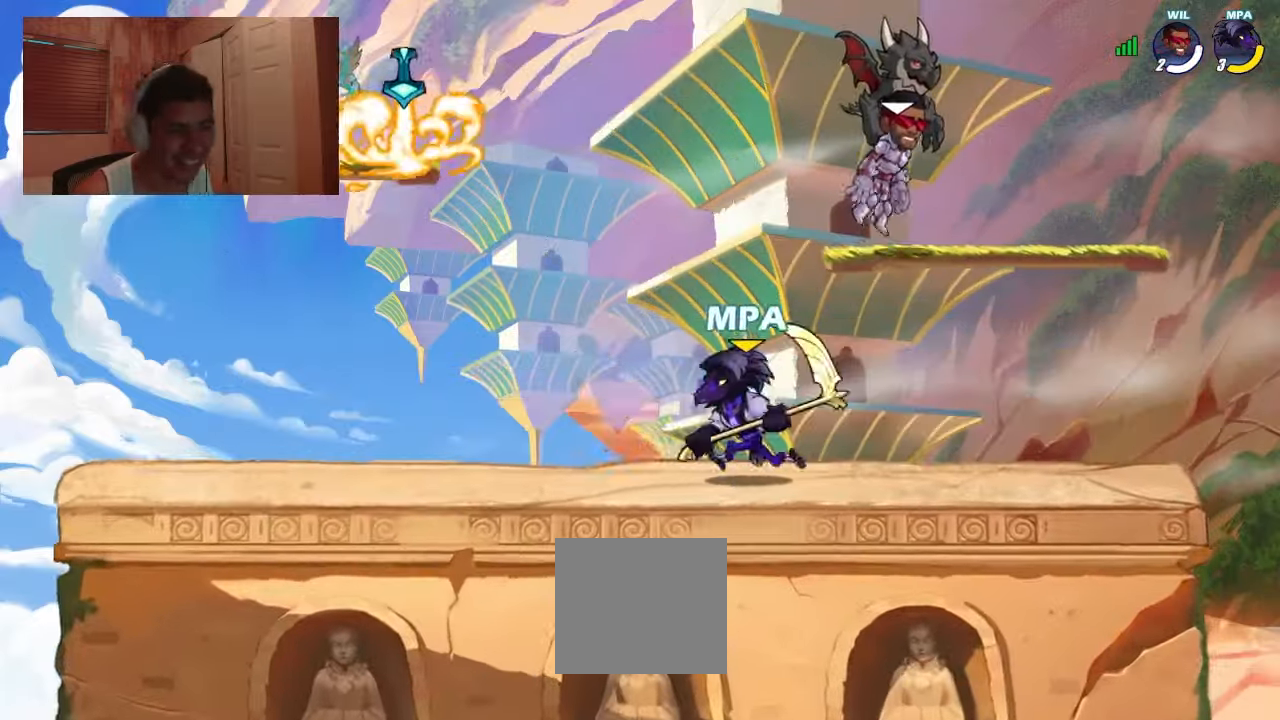
{"buttons": ["DPAD_DOWN", "DPAD_RIGHT"], "events": [[134, "CROSS", "down"], [134, "DPAD_DOWN", "down"], [167, "DPAD_LEFT", "up"], [200, "CROSS", "up"], [267, "DPAD_DOWN", "up"], [267, "DPAD_LEFT", "down"], [334, "CROSS", "down"], [367, "DPAD_DOWN", "down"], [367, "DPAD_LEFT", "up"], [400, "CROSS", "up"], [400, "DPAD_RIGHT", "down"]]}
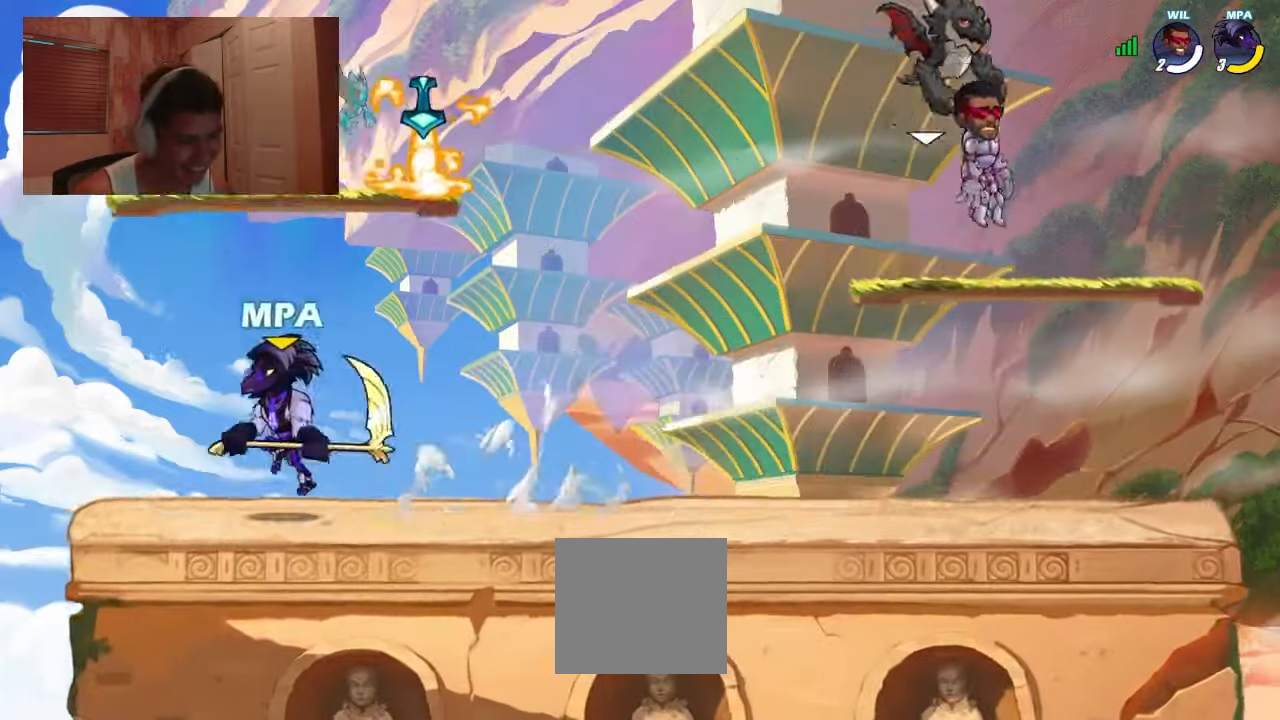
{"buttons": ["DPAD_RIGHT"], "events": [[167, "DPAD_DOWN", "up"], [400, "DPAD_DOWN", "down"], [400, "DPAD_RIGHT", "up"], [434, "DPAD_DOWN", "up"], [434, "DPAD_LEFT", "down"], [467, "DPAD_DOWN", "down"], [467, "DPAD_LEFT", "up"], [467, "DPAD_RIGHT", "down"], [500, "DPAD_DOWN", "up"]]}
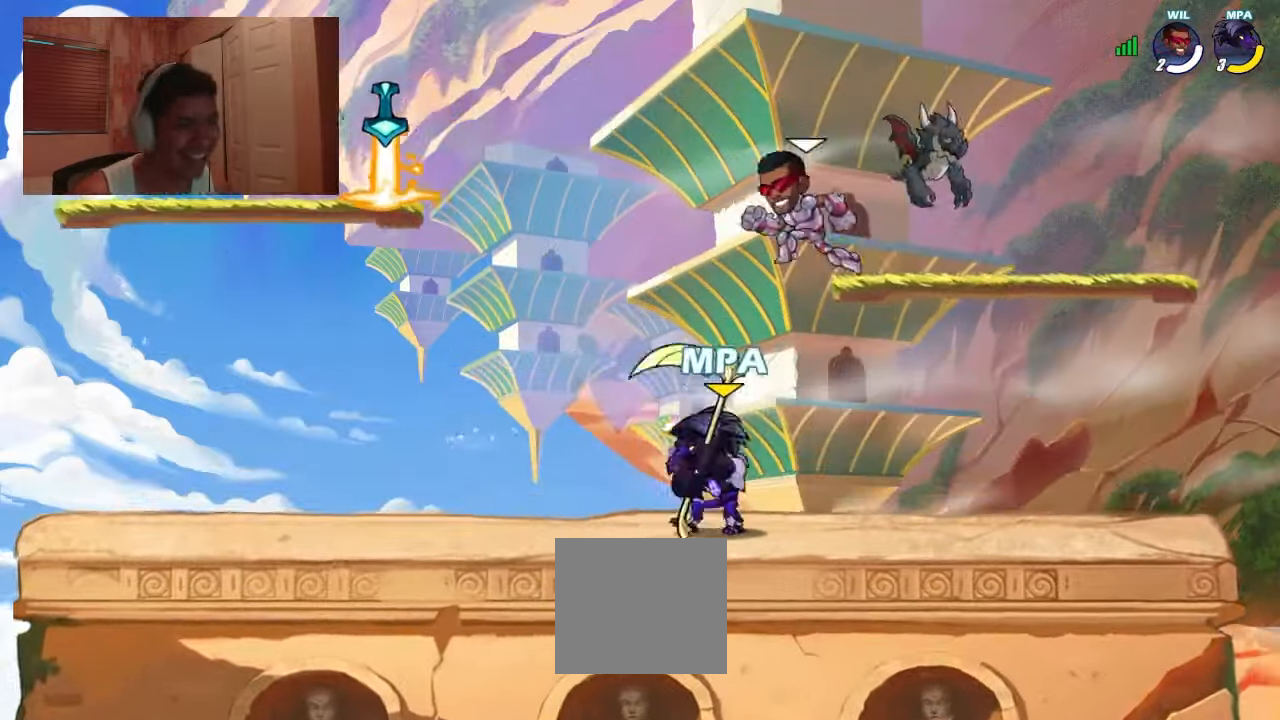
{"buttons": ["DPAD_LEFT"]}
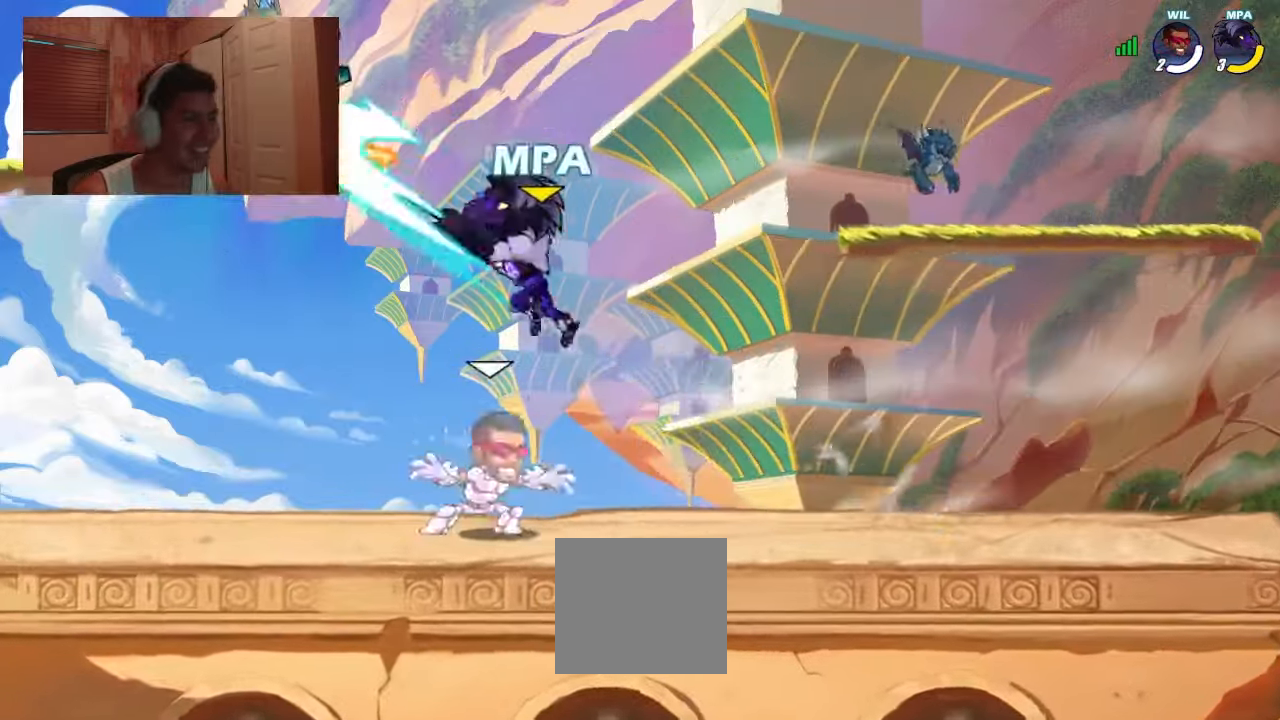
{"buttons": [], "events": [[367, "CROSS", "down"], [501, "CROSS", "up"], [501, "DPAD_LEFT", "up"]]}
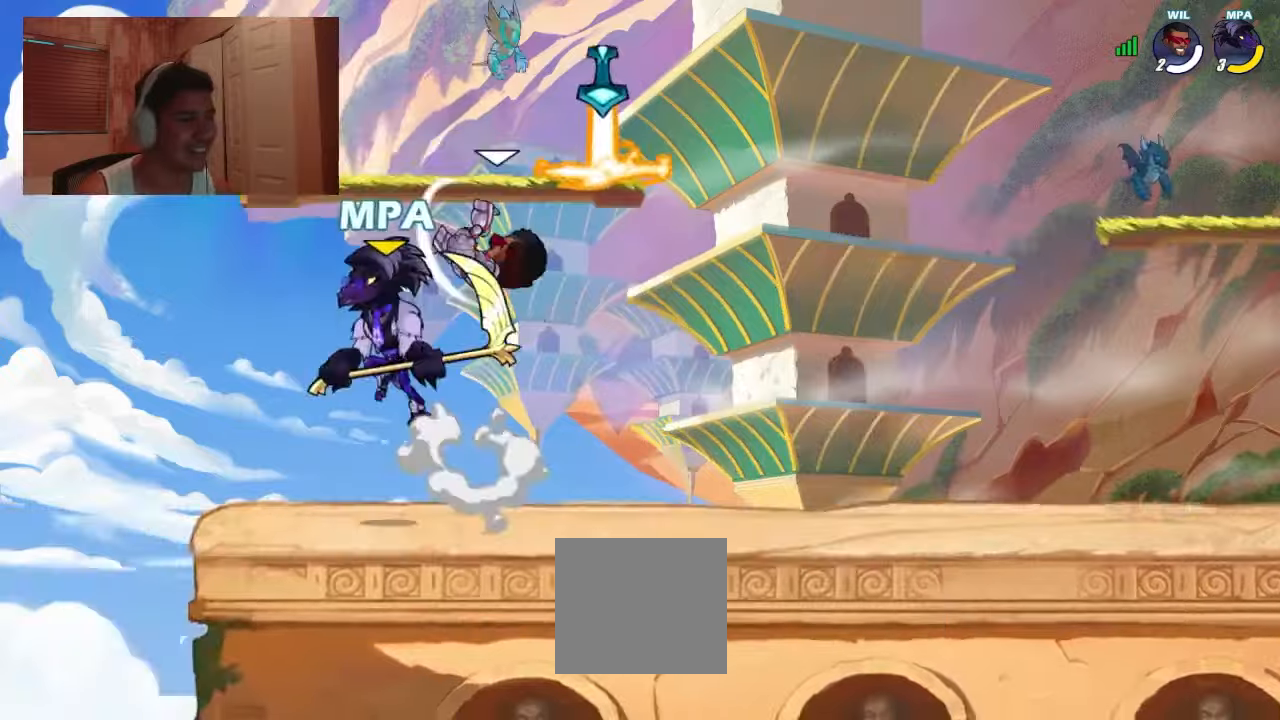
{"buttons": [], "events": [[100, "DPAD_DOWN", "down"], [100, "DPAD_RIGHT", "down"], [366, "DPAD_DOWN", "up"], [433, "DPAD_RIGHT", "up"]]}
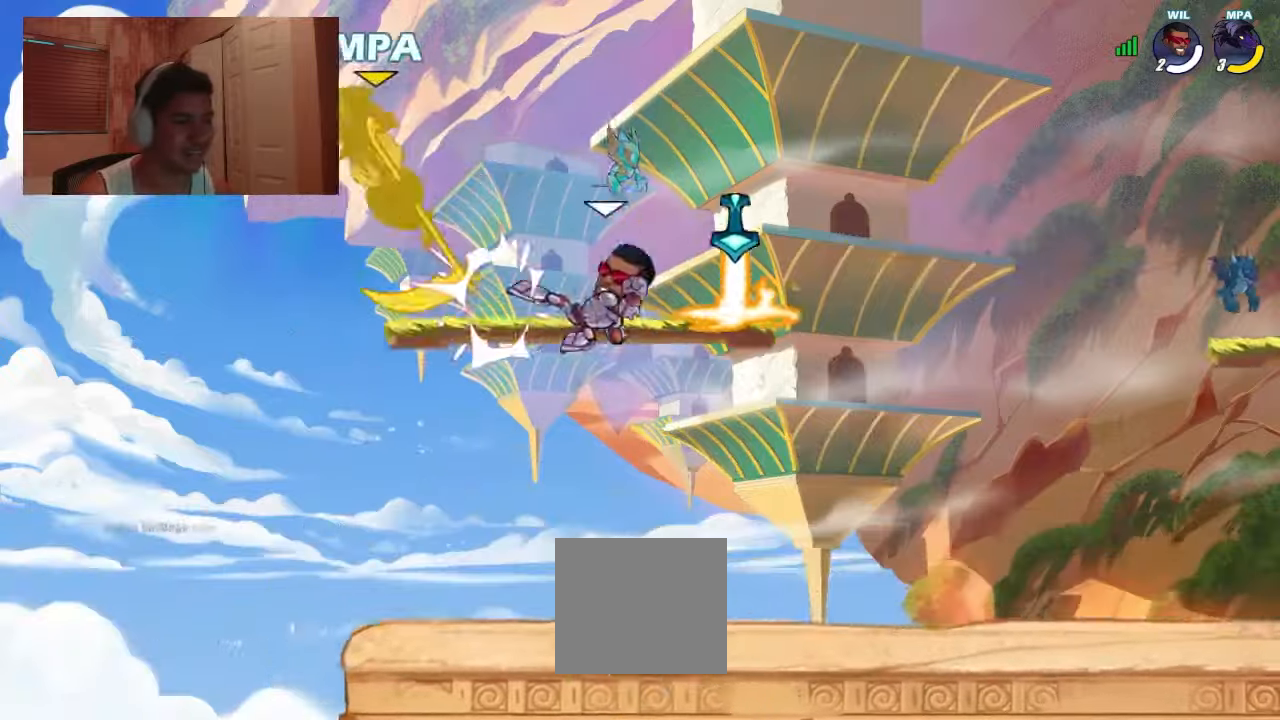
{"buttons": ["DPAD_DOWN"], "events": [[66, "DPAD_RIGHT", "down"], [233, "DPAD_DOWN", "down"], [500, "DPAD_RIGHT", "up"]]}
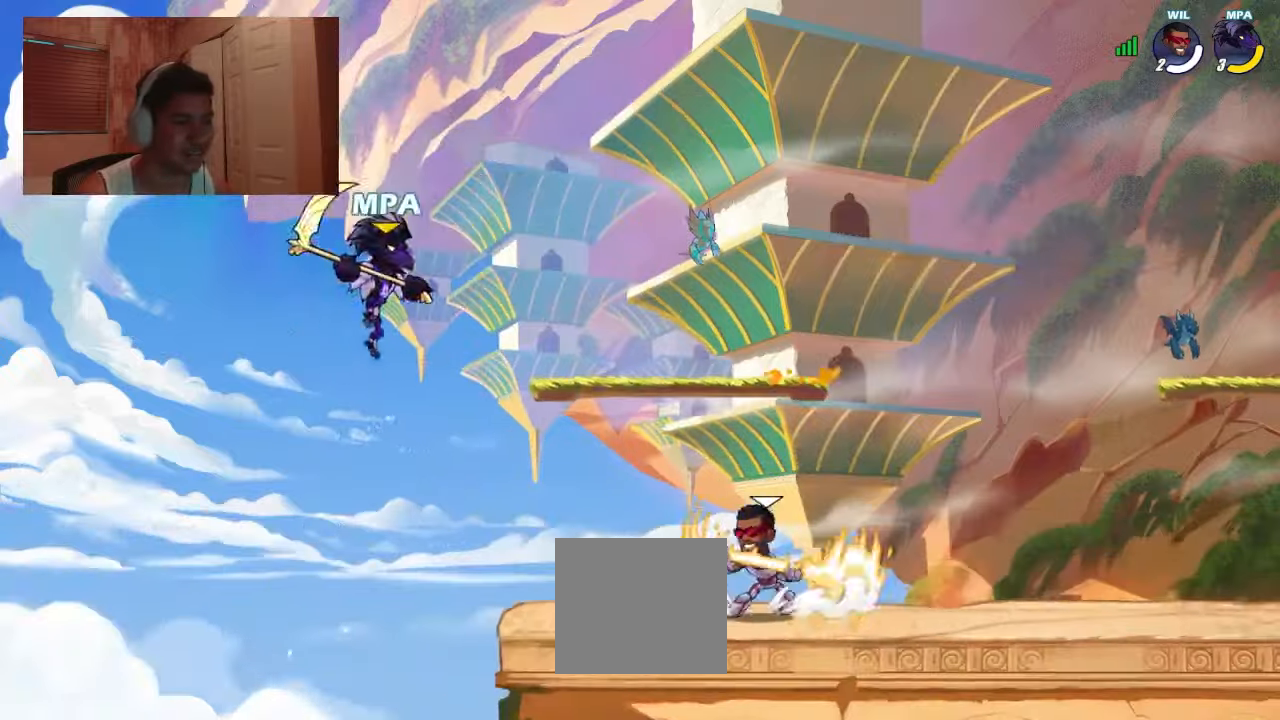
{"buttons": ["DPAD_DOWN", "DPAD_RIGHT"], "events": [[66, "DPAD_LEFT", "down"], [100, "CROSS", "down"], [100, "DPAD_DOWN", "up"], [200, "CROSS", "up"], [200, "DPAD_LEFT", "up"], [300, "DPAD_DOWN", "down"], [300, "DPAD_RIGHT", "down"]]}
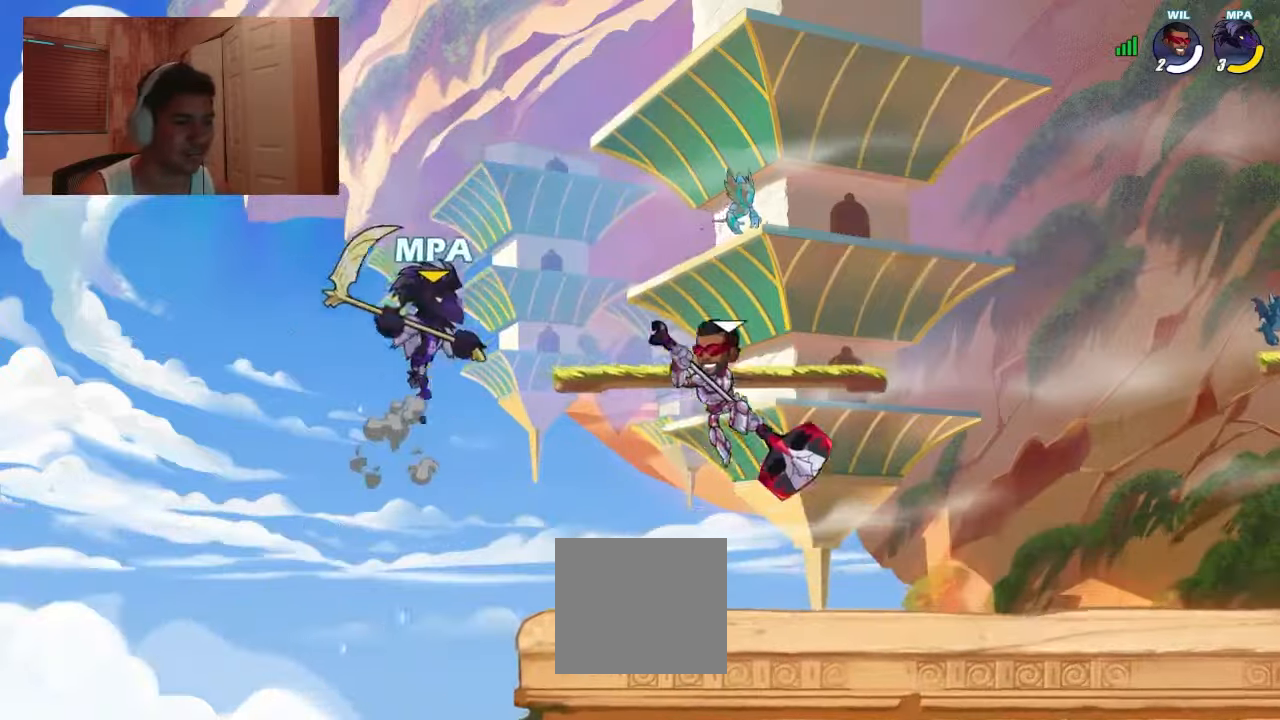
{"buttons": ["DPAD_RIGHT"], "events": [[66, "DPAD_DOWN", "up"], [333, "DPAD_DOWN", "down"], [500, "DPAD_DOWN", "up"]]}
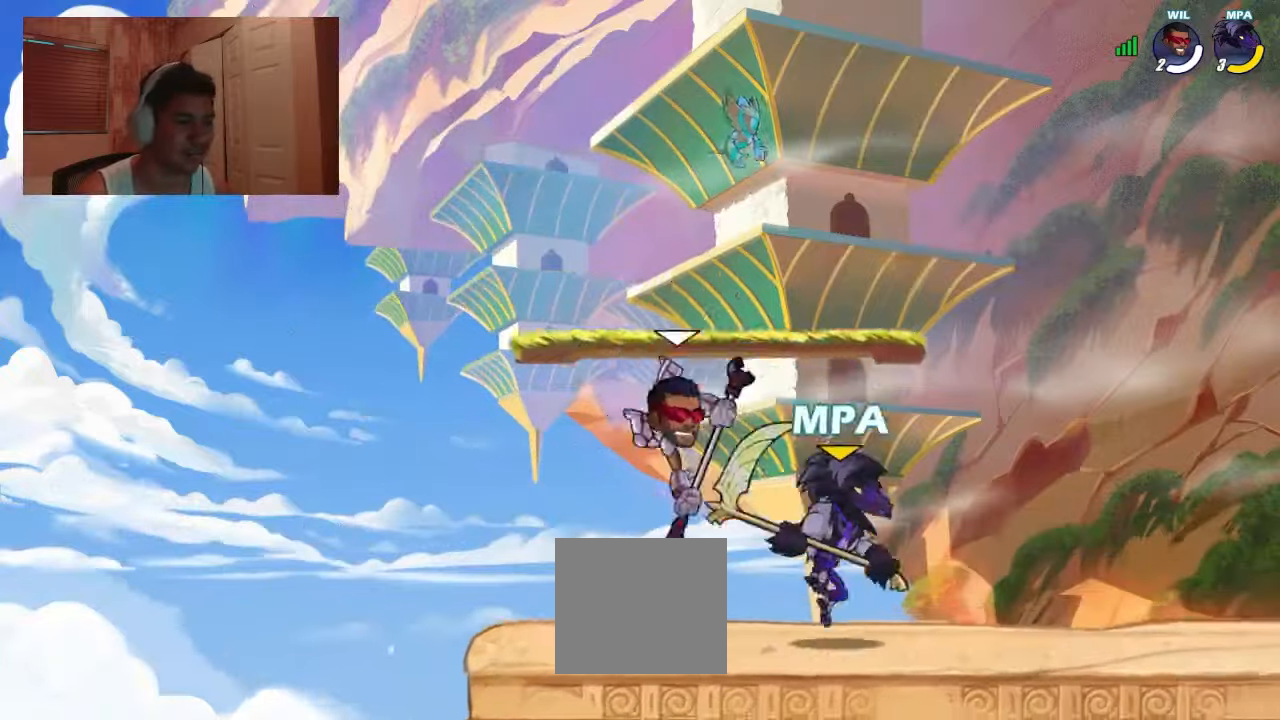
{"buttons": ["DPAD_LEFT"], "events": [[133, "CROSS", "down"], [133, "DPAD_DOWN", "down"], [166, "CROSS", "up"], [166, "DPAD_RIGHT", "up"], [200, "DPAD_LEFT", "down"], [300, "SQUARE", "down"], [433, "SQUARE", "up"], [466, "DPAD_DOWN", "up"]]}
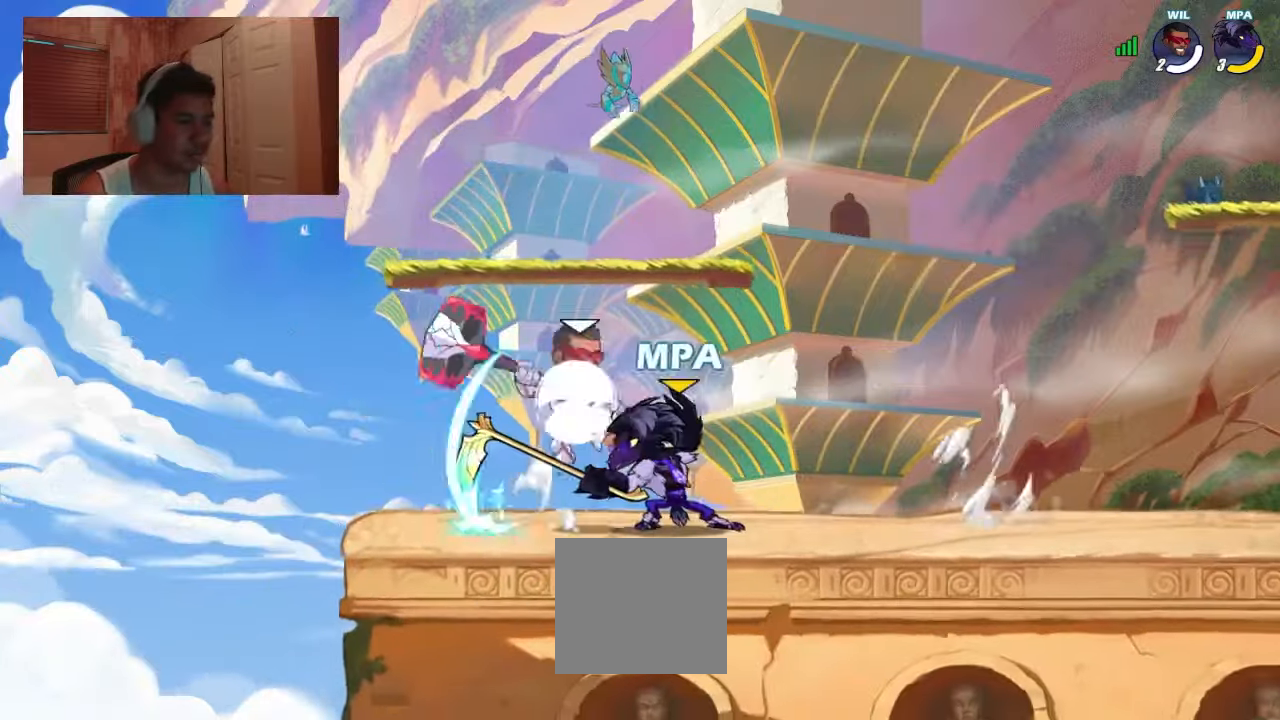
{"buttons": [], "events": [[366, "CROSS", "down"], [433, "CROSS", "up"], [466, "DPAD_LEFT", "up"]]}